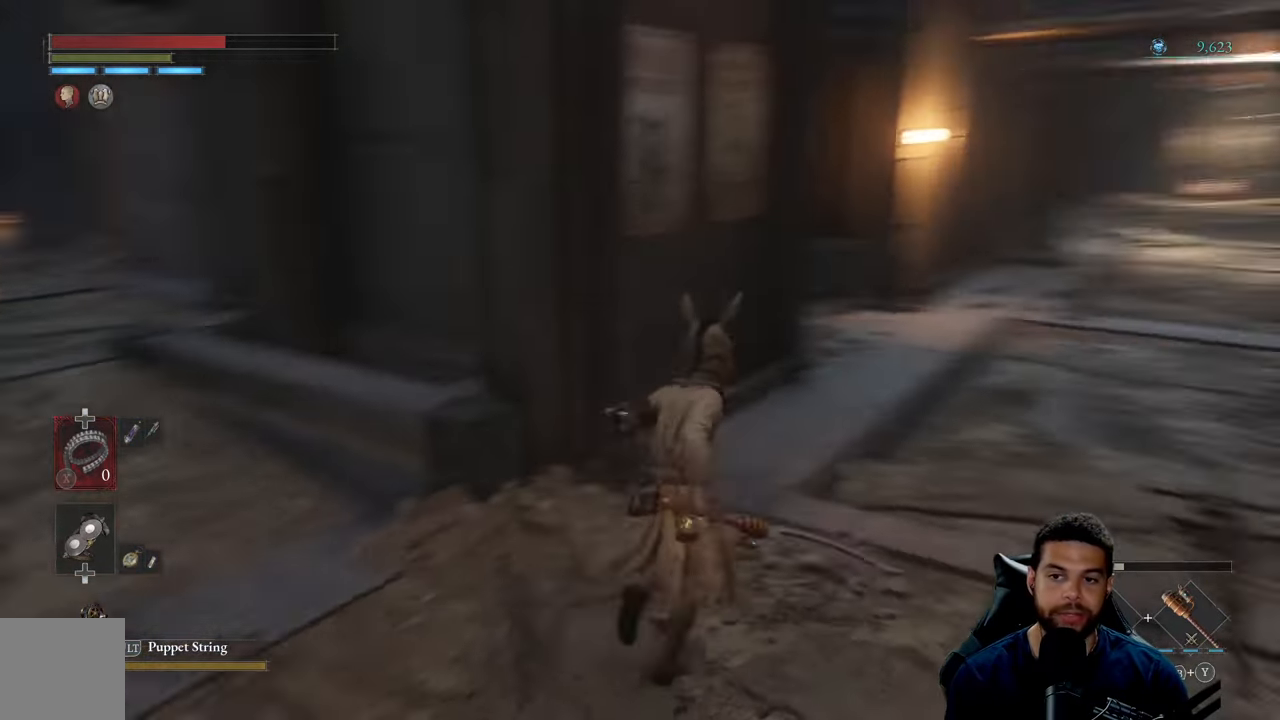
Gameplay with a controller (Xbox layout); each line is a JSON object with the inputs held at the frame after it. "events" lists button and stick changes between this image and that frame as [ms after this image, input, new state], when the widget could be followed in between.
{"buttons": [], "left_stick": "up", "right_stick": "center", "events": [[100, "left_stick", "up"], [133, "right_stick", "center"]]}
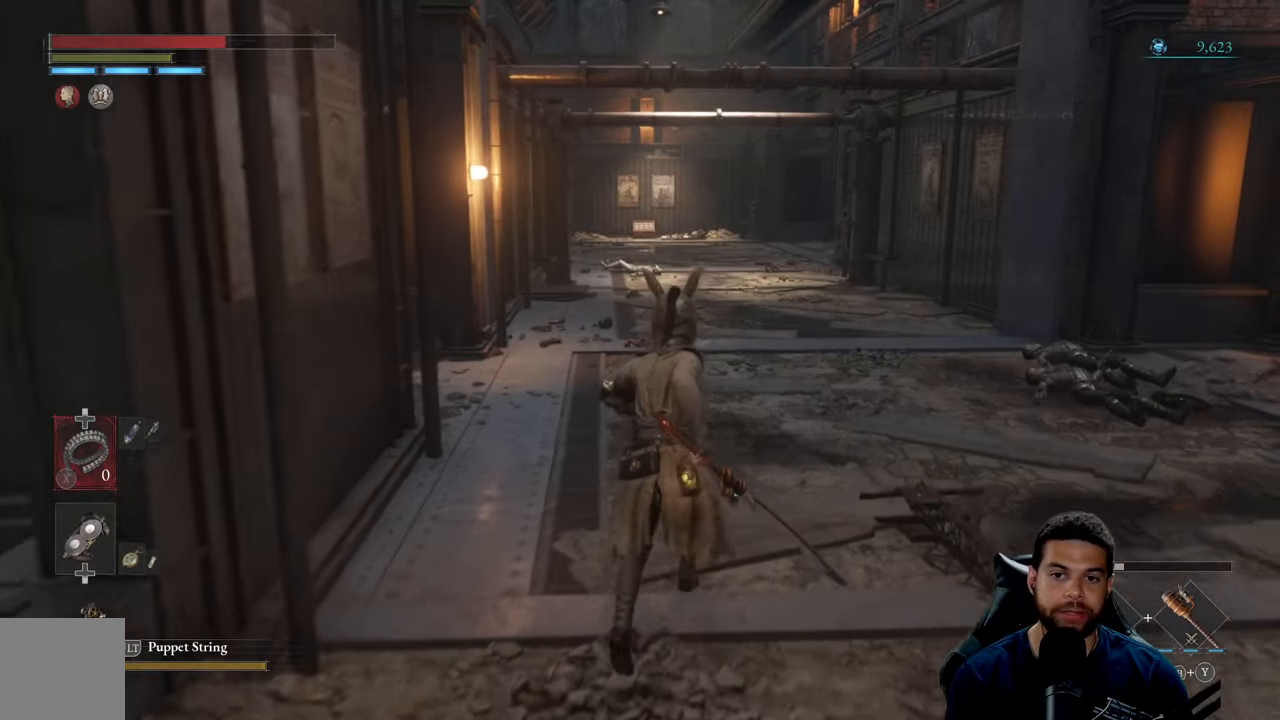
{"buttons": ["B"], "left_stick": "up", "right_stick": "center", "events": [[233, "left_stick", "up-right"], [233, "right_stick", "right"], [333, "right_stick", "center"], [400, "left_stick", "up"], [417, "B", "down"]]}
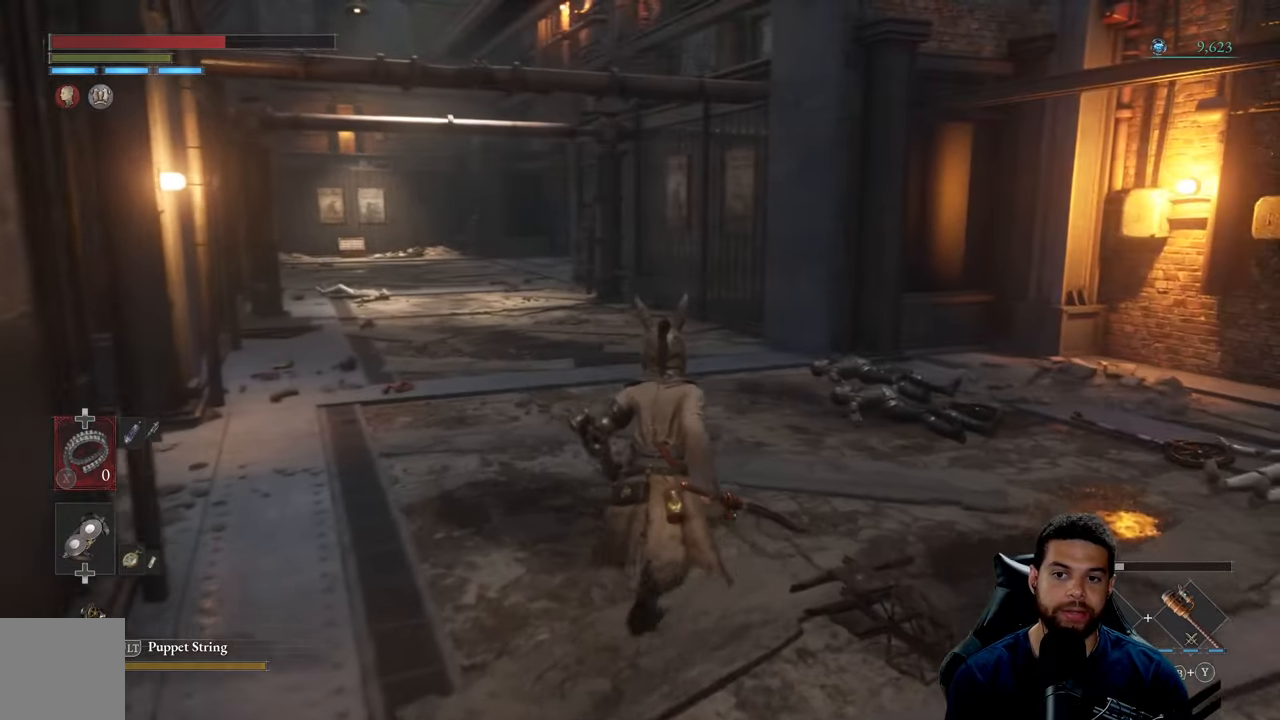
{"buttons": ["B"], "left_stick": "up", "right_stick": "center", "events": []}
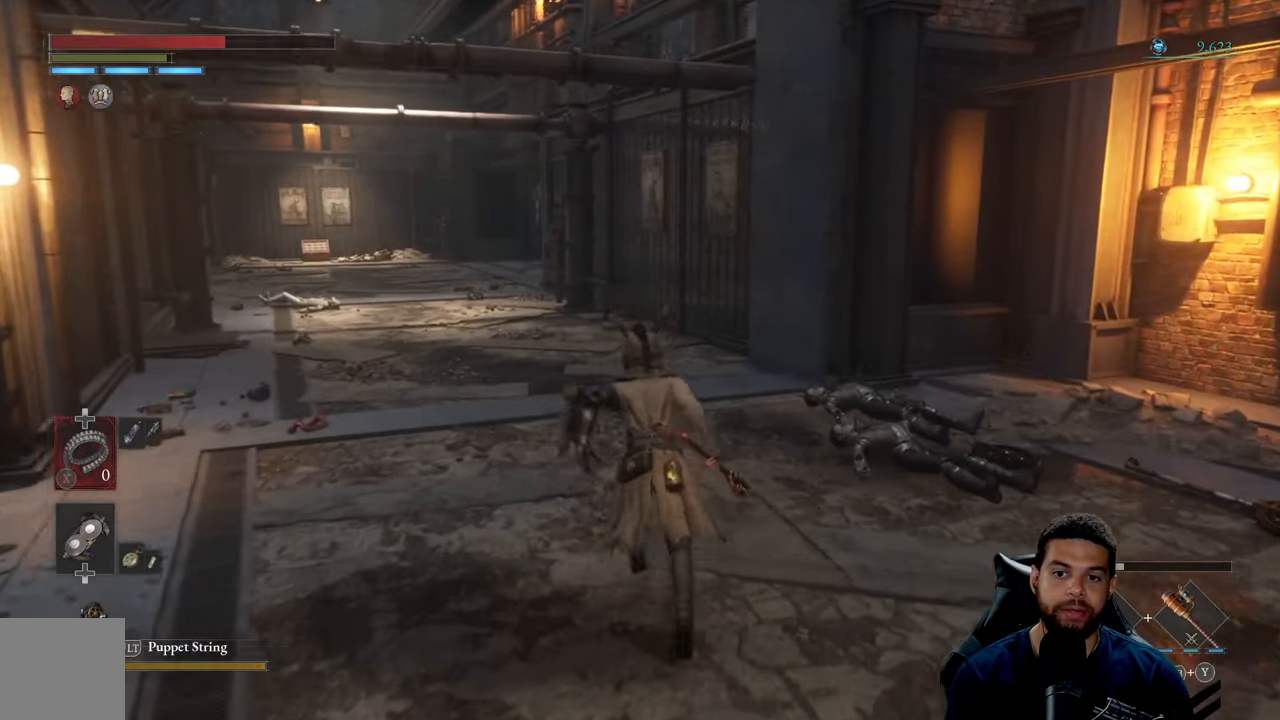
{"buttons": ["B"], "left_stick": "up", "right_stick": "center", "events": []}
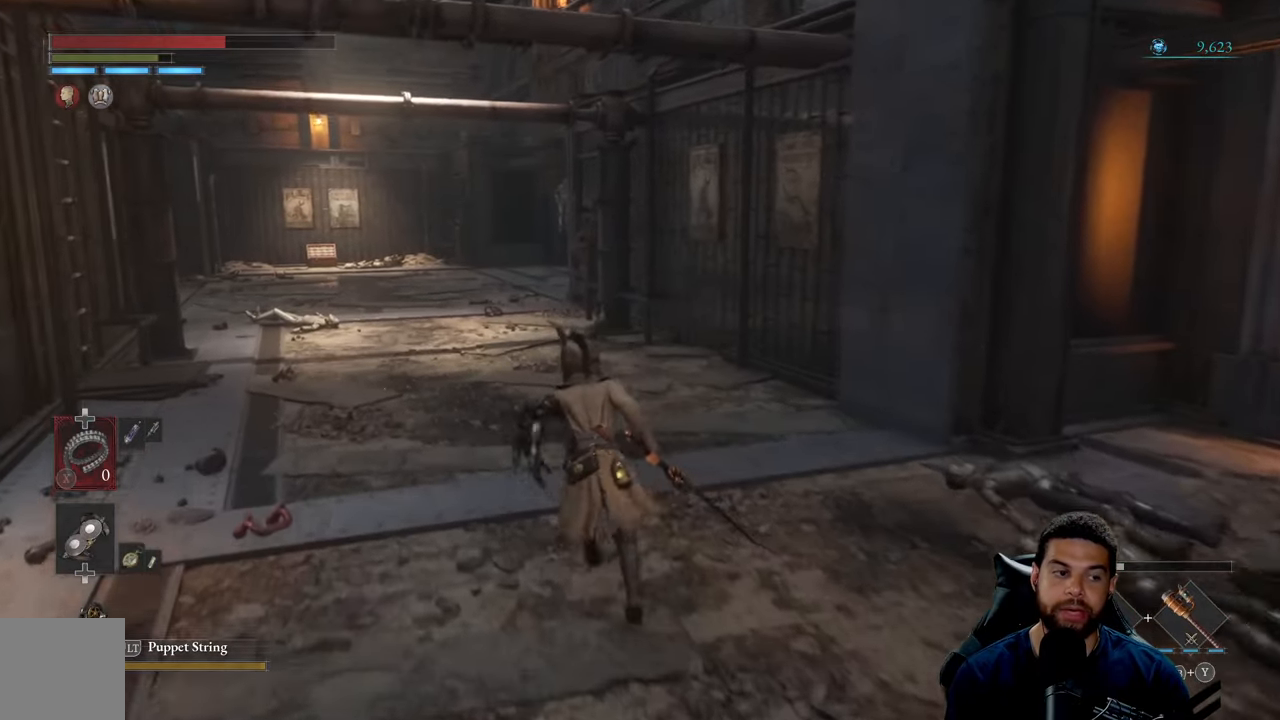
{"buttons": ["B"], "left_stick": "up", "right_stick": "center", "events": []}
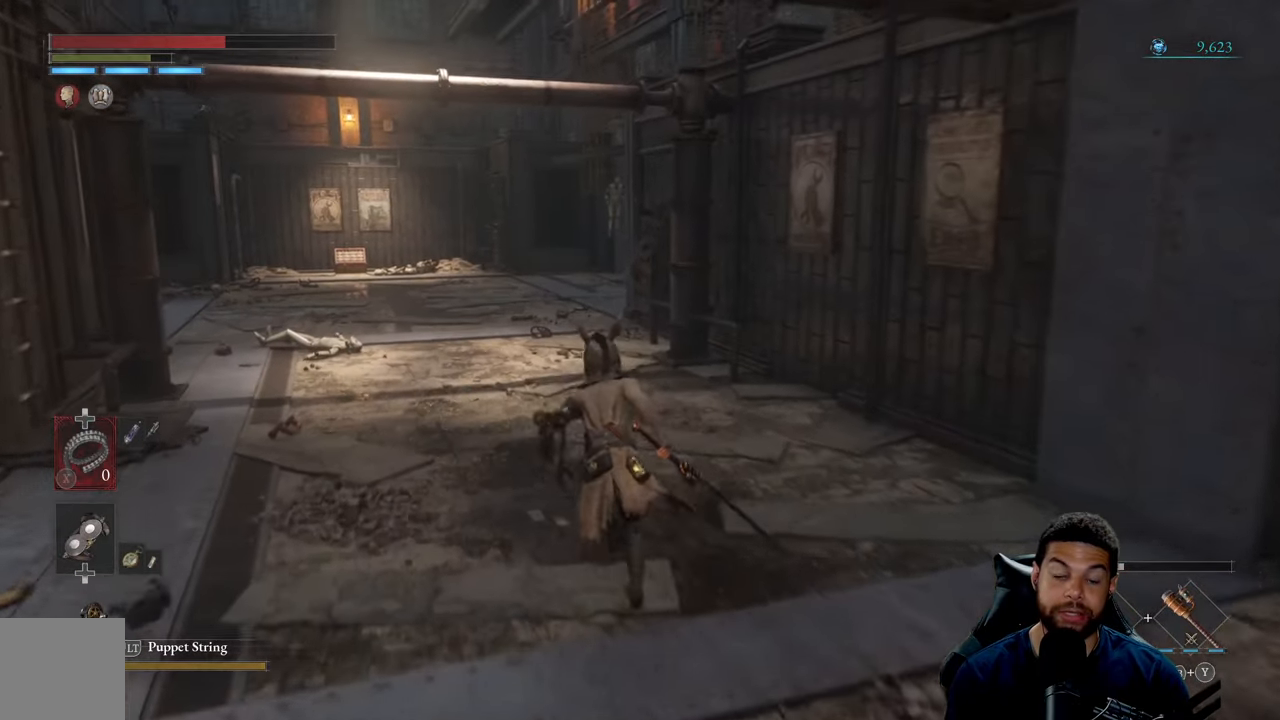
{"buttons": ["B"], "left_stick": "up", "right_stick": "center", "events": []}
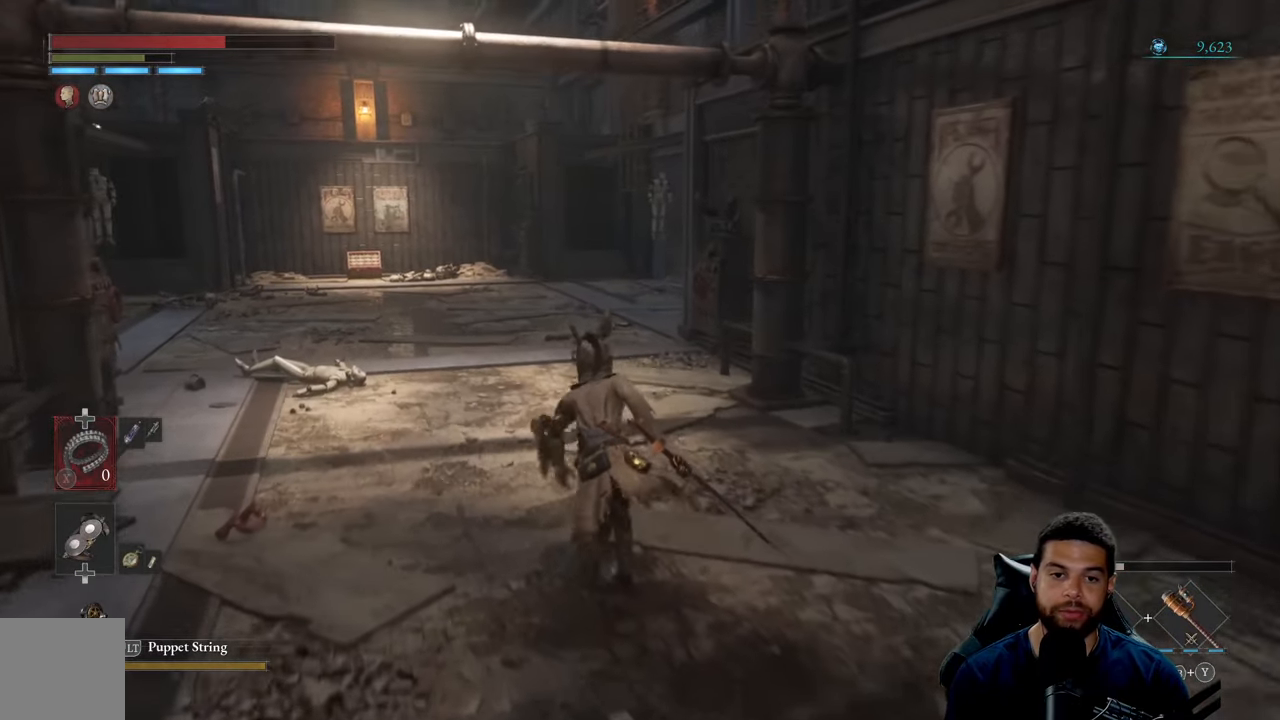
{"buttons": ["B"], "left_stick": "up", "right_stick": "center", "events": []}
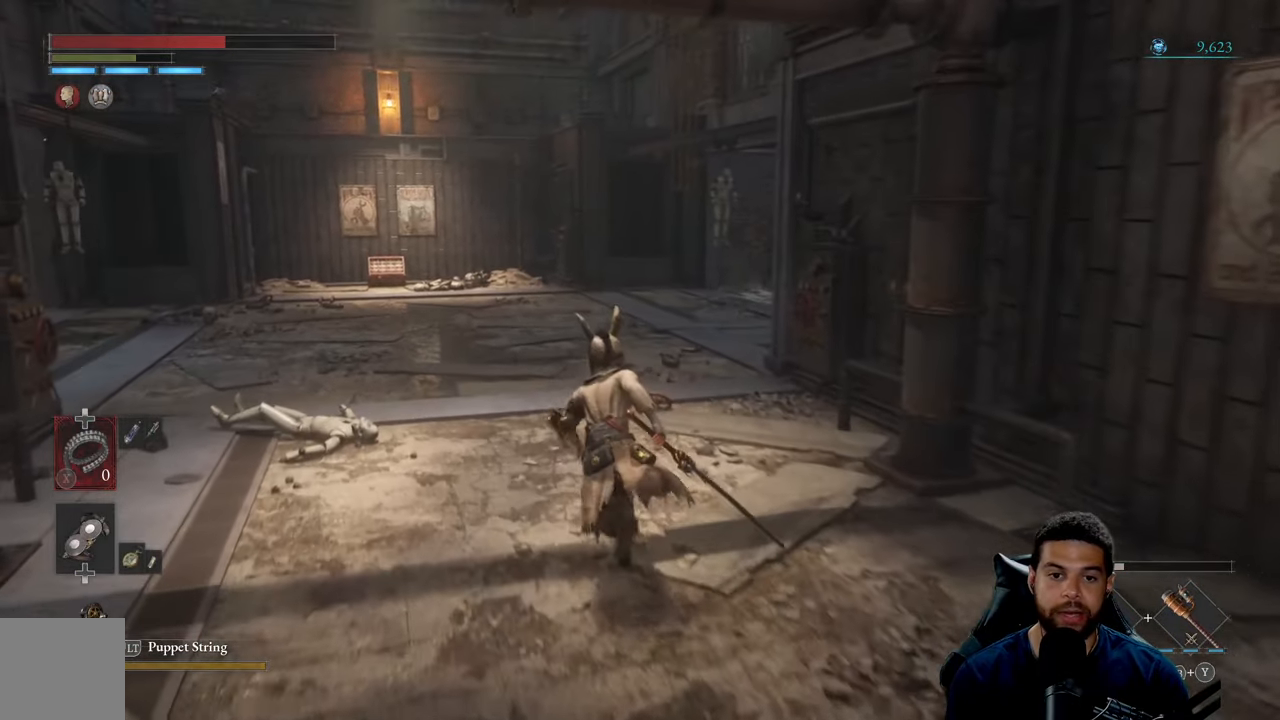
{"buttons": [], "left_stick": "up", "right_stick": "center", "events": [[167, "right_stick", "left"], [333, "right_stick", "center"], [500, "B", "up"]]}
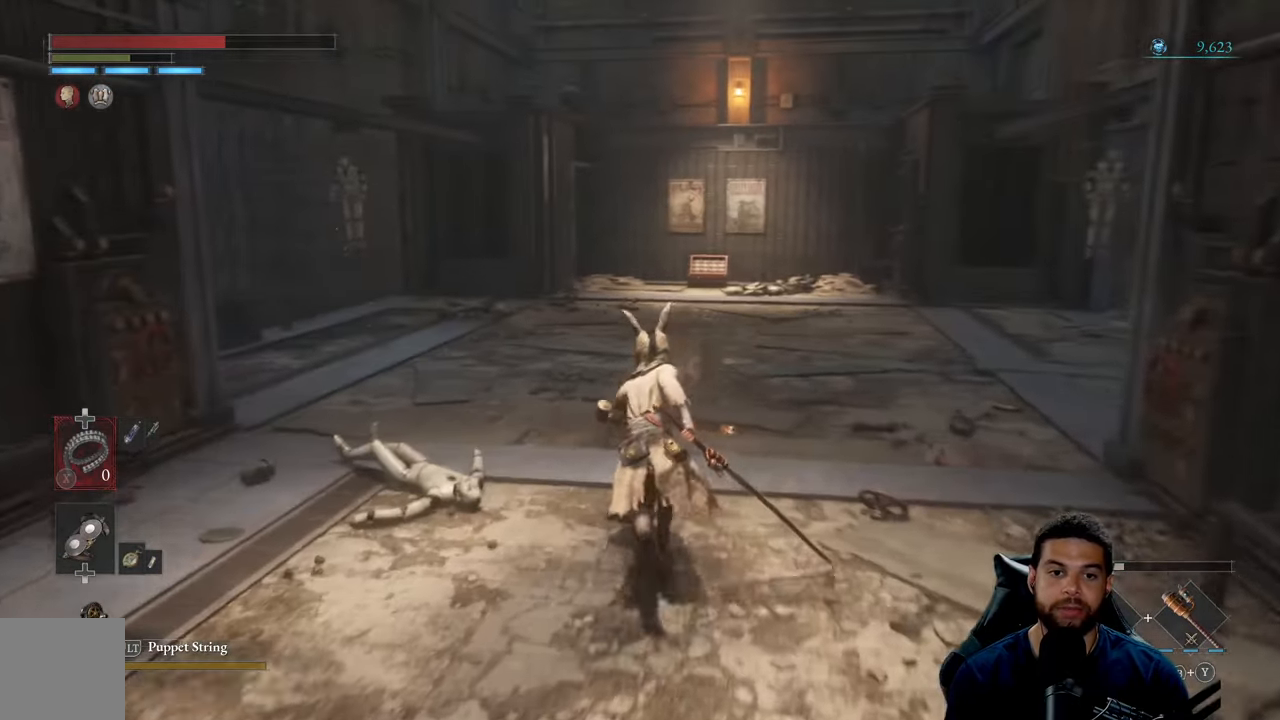
{"buttons": ["B"], "left_stick": "up", "right_stick": "center", "events": [[283, "B", "down"]]}
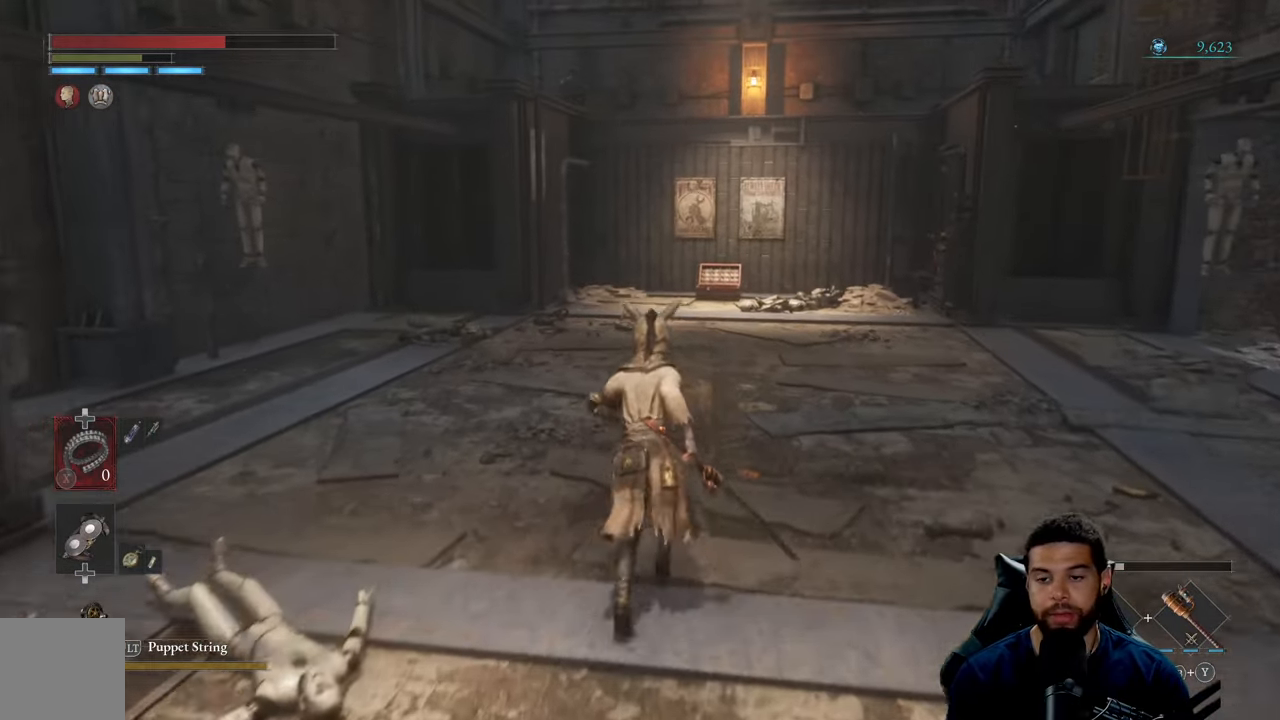
{"buttons": ["B"], "left_stick": "up", "right_stick": "center", "events": [[250, "right_stick", "right"], [433, "right_stick", "center"]]}
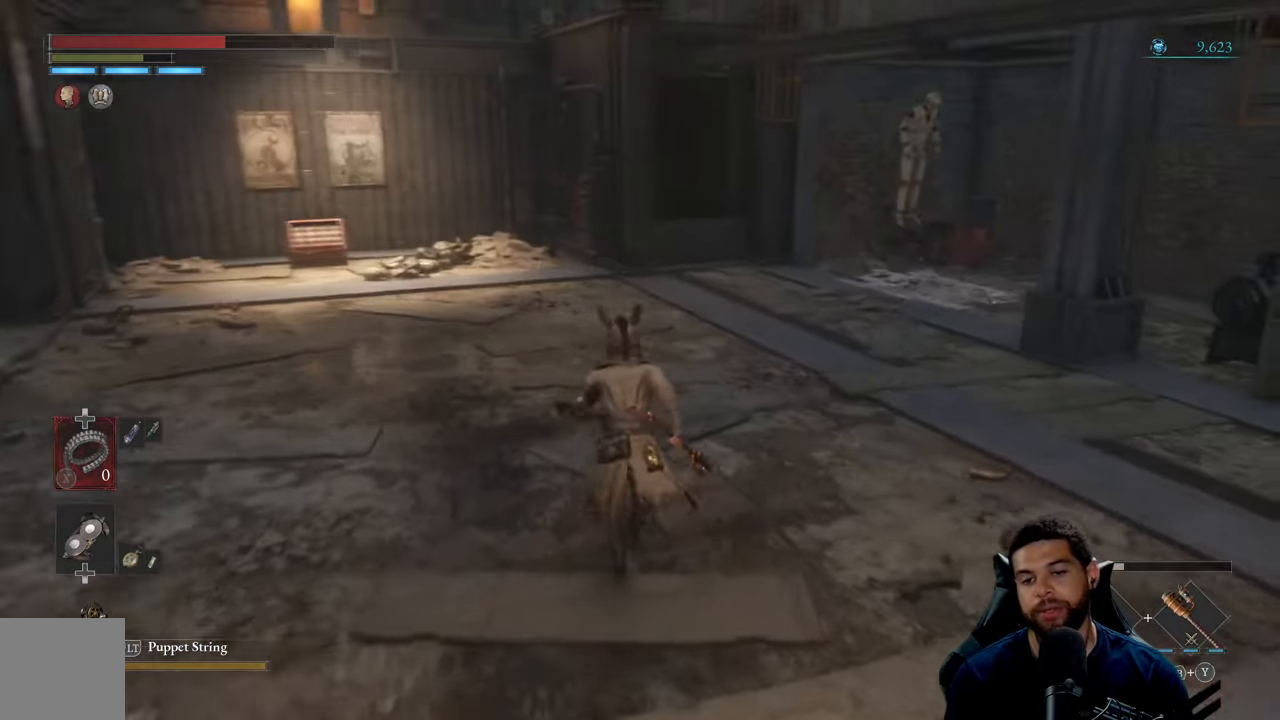
{"buttons": ["B"], "left_stick": "up-left", "right_stick": "center", "events": [[317, "left_stick", "up-left"], [317, "right_stick", "right"], [434, "right_stick", "center"]]}
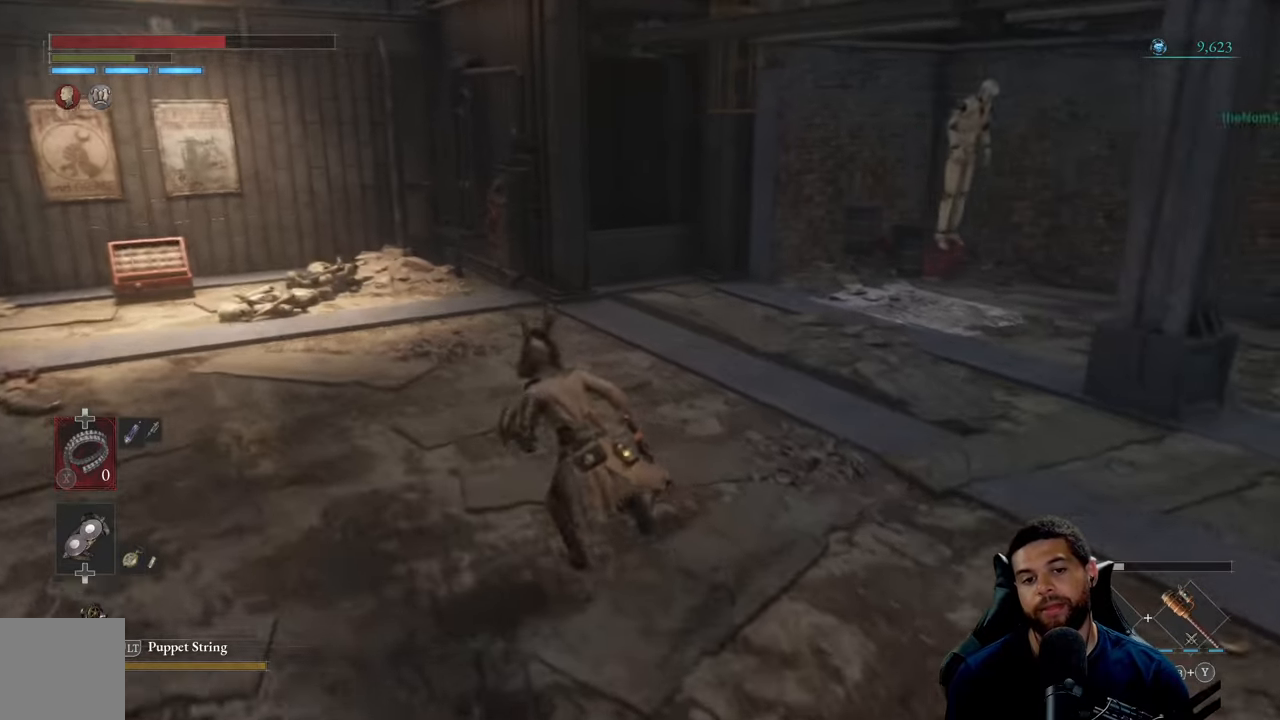
{"buttons": ["B"], "left_stick": "up-left", "right_stick": "center", "events": []}
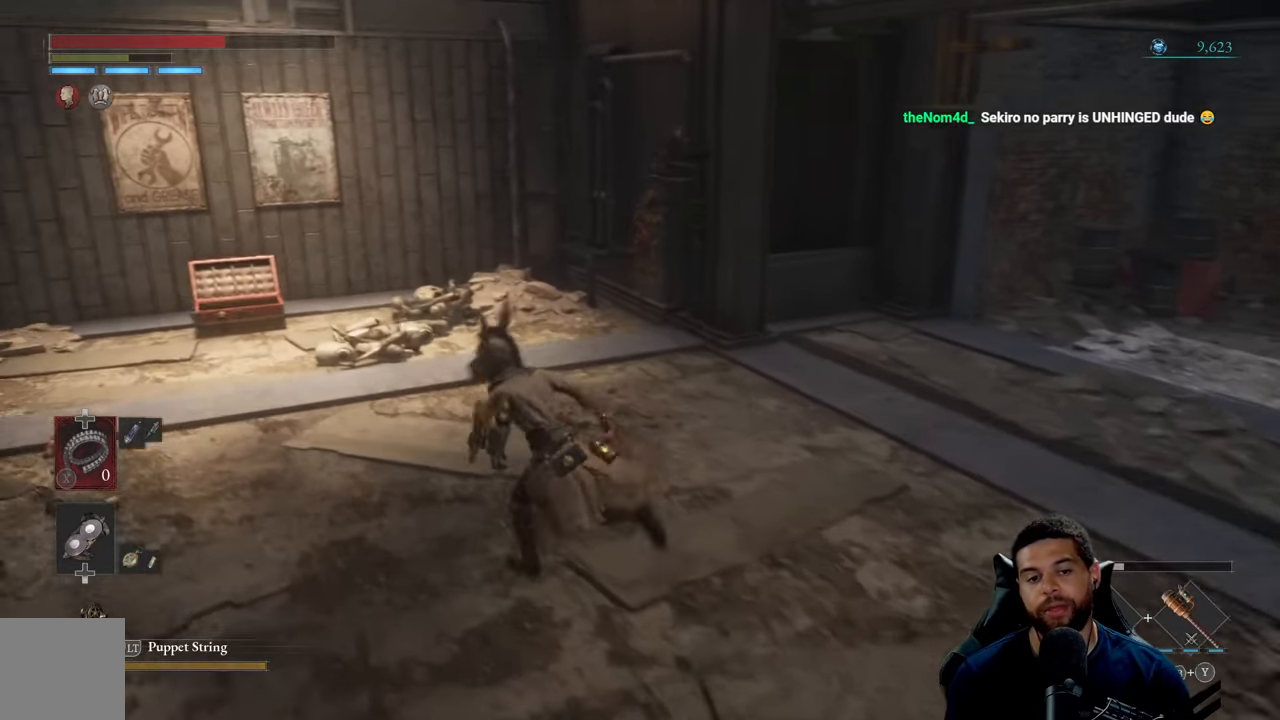
{"buttons": ["B"], "left_stick": "right", "right_stick": "right", "events": [[67, "left_stick", "down-left"], [150, "left_stick", "down-right"], [184, "right_stick", "right"], [300, "left_stick", "right"]]}
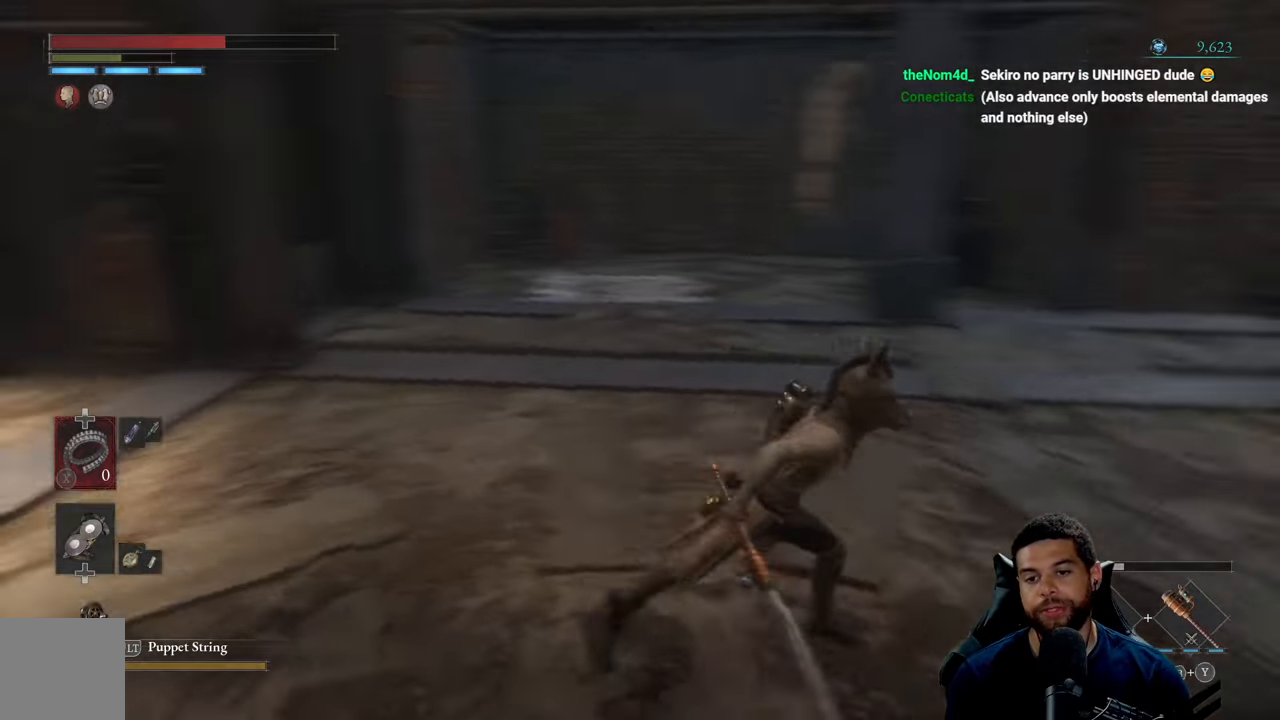
{"buttons": ["B"], "left_stick": "up-right", "right_stick": "center", "events": [[167, "left_stick", "up-right"], [234, "right_stick", "center"]]}
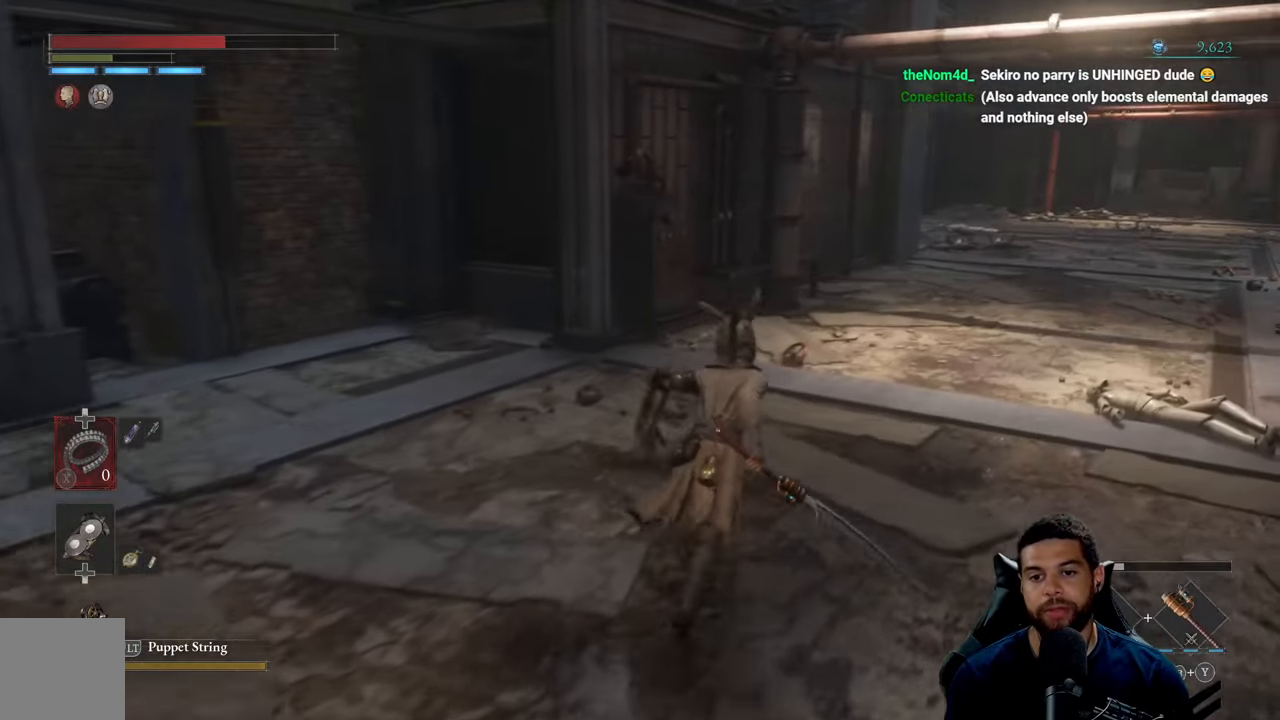
{"buttons": ["B"], "left_stick": "up-right", "right_stick": "right", "events": [[500, "right_stick", "right"]]}
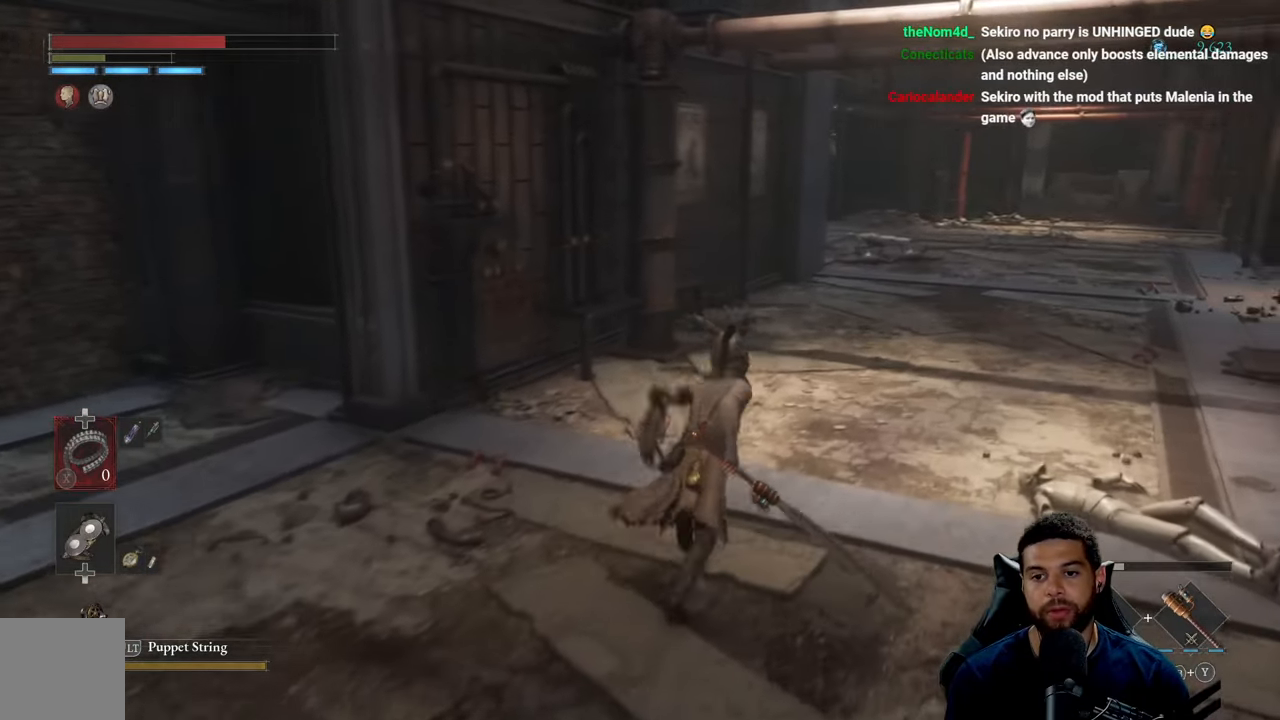
{"buttons": [], "left_stick": "up", "right_stick": "center", "events": [[134, "left_stick", "up"], [150, "right_stick", "center"], [367, "B", "up"]]}
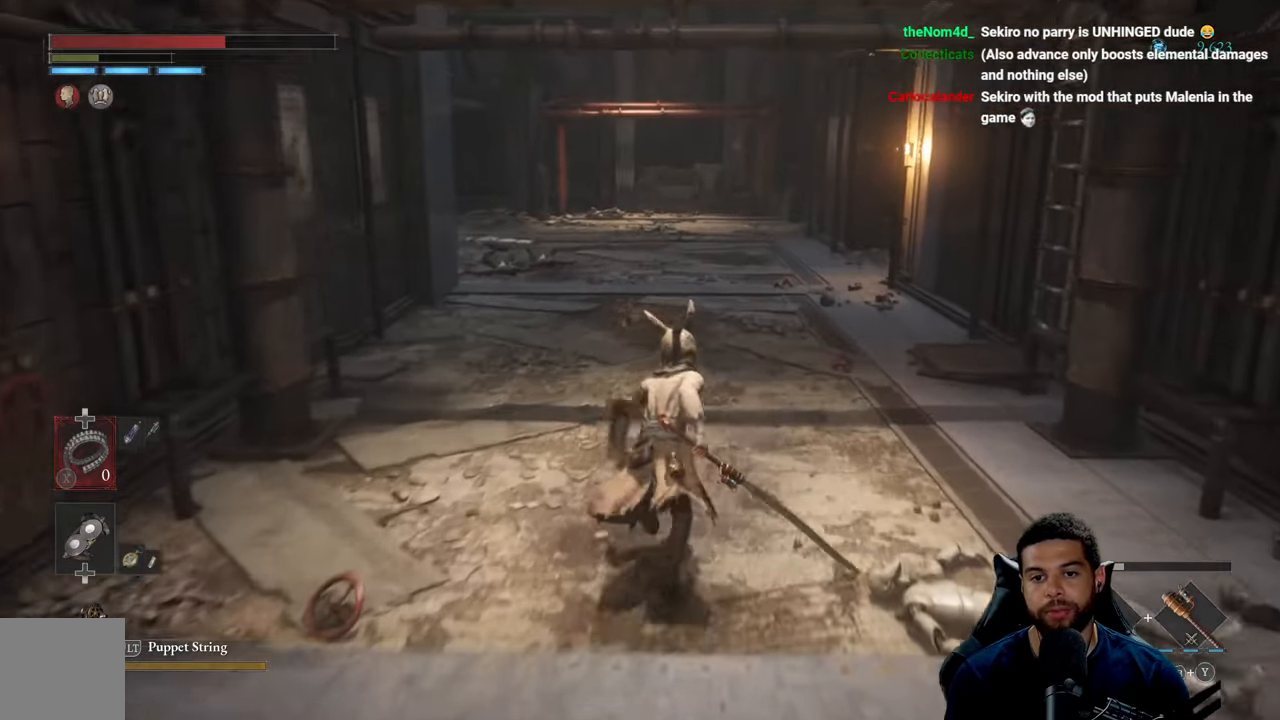
{"buttons": ["B"], "left_stick": "up", "right_stick": "center", "events": [[50, "B", "down"]]}
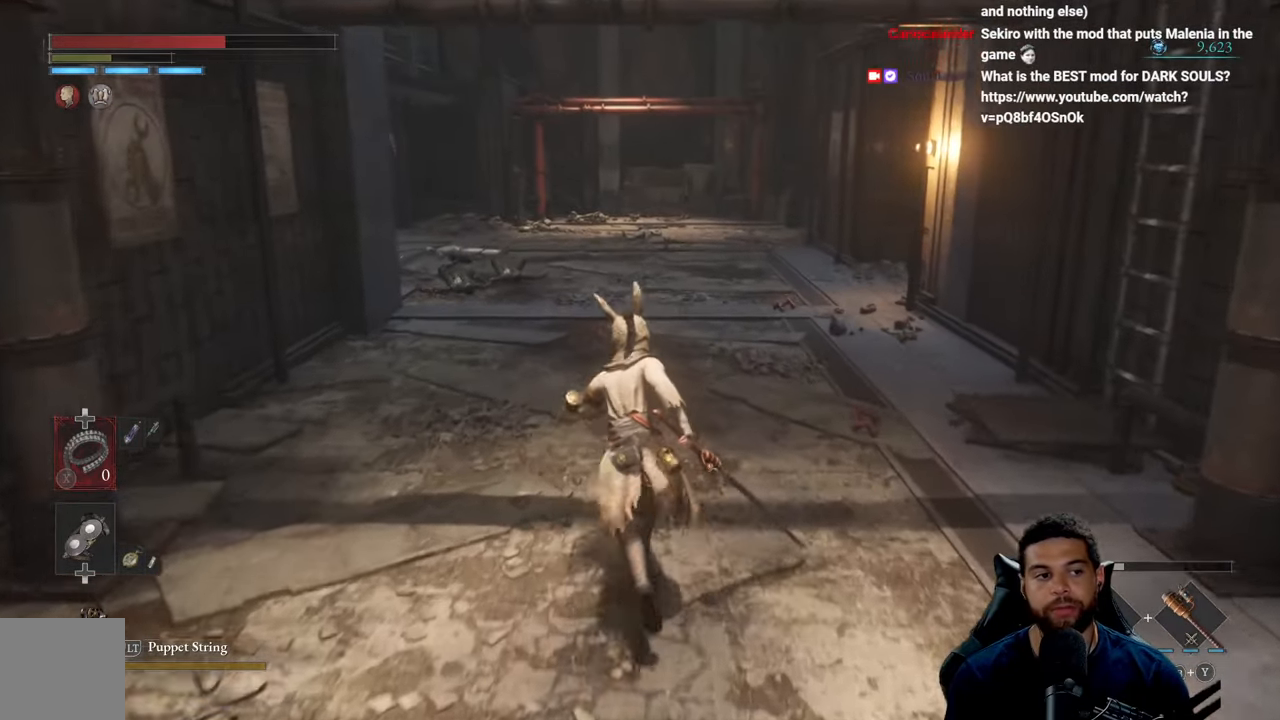
{"buttons": ["B"], "left_stick": "up", "right_stick": "center", "events": []}
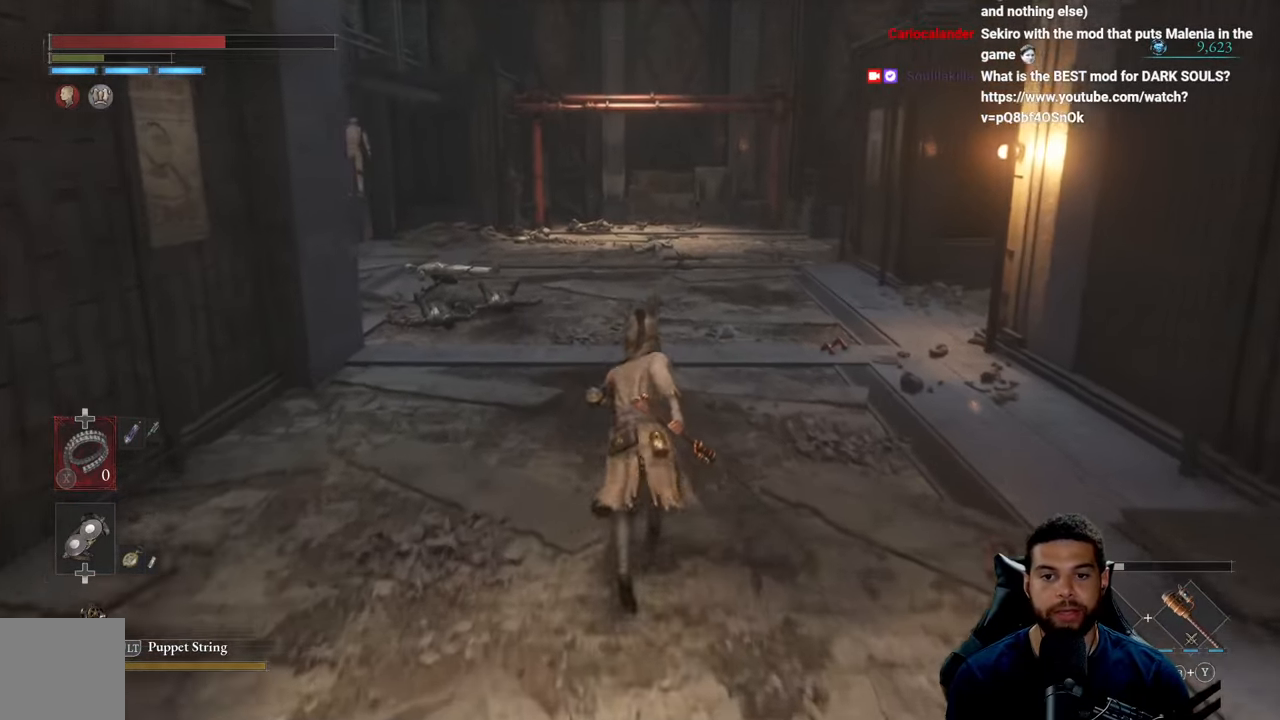
{"buttons": ["B"], "left_stick": "up", "right_stick": "center", "events": []}
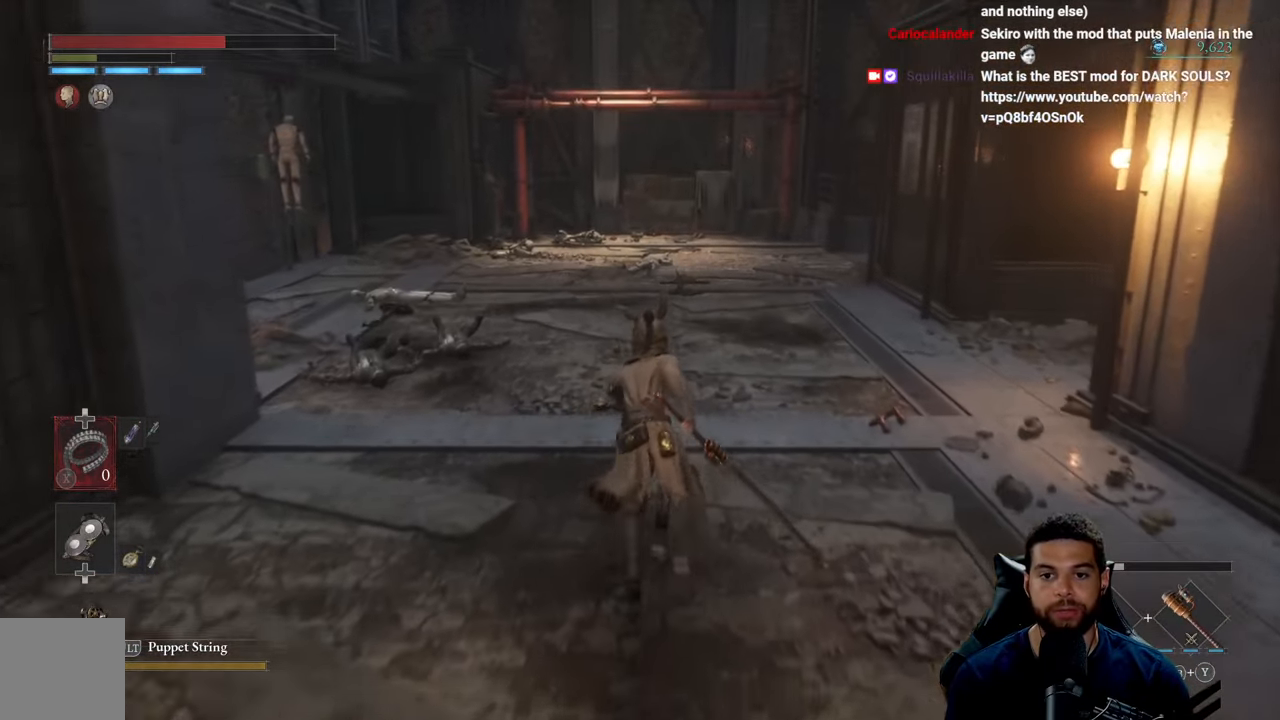
{"buttons": ["B"], "left_stick": "up", "right_stick": "right", "events": [[417, "right_stick", "right"]]}
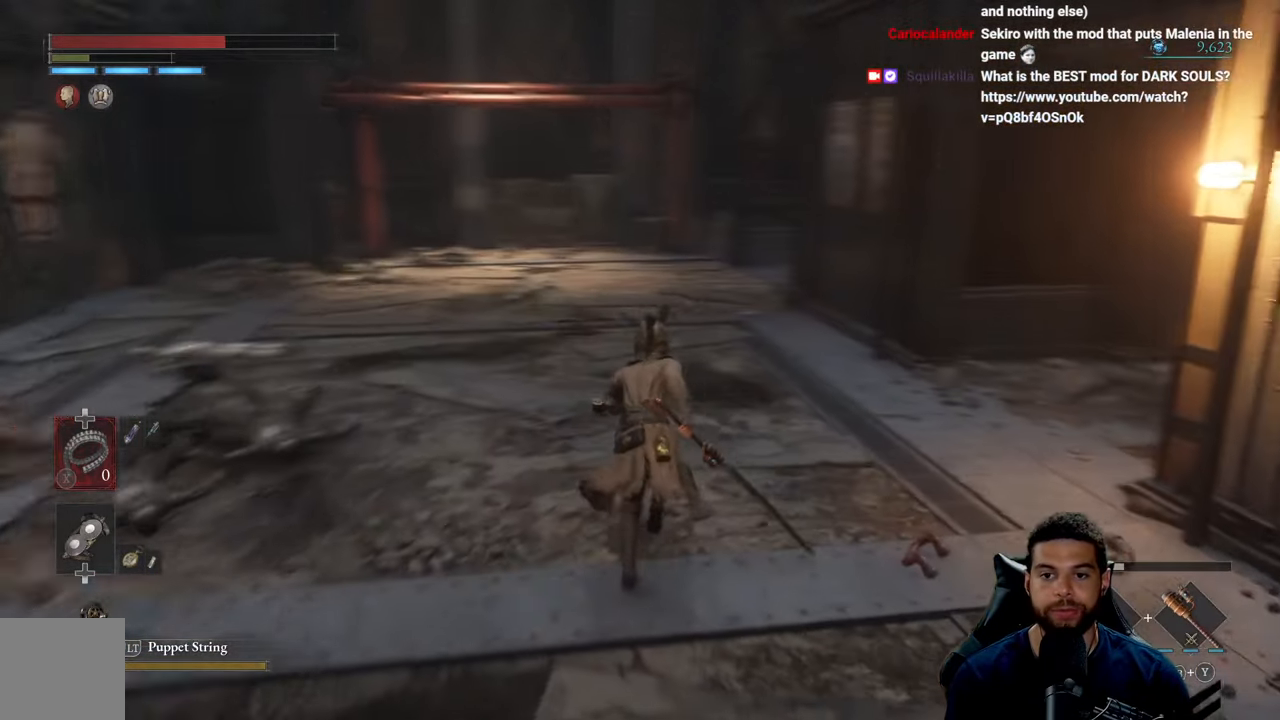
{"buttons": ["B"], "left_stick": "up-left", "right_stick": "right", "events": [[366, "left_stick", "up-left"]]}
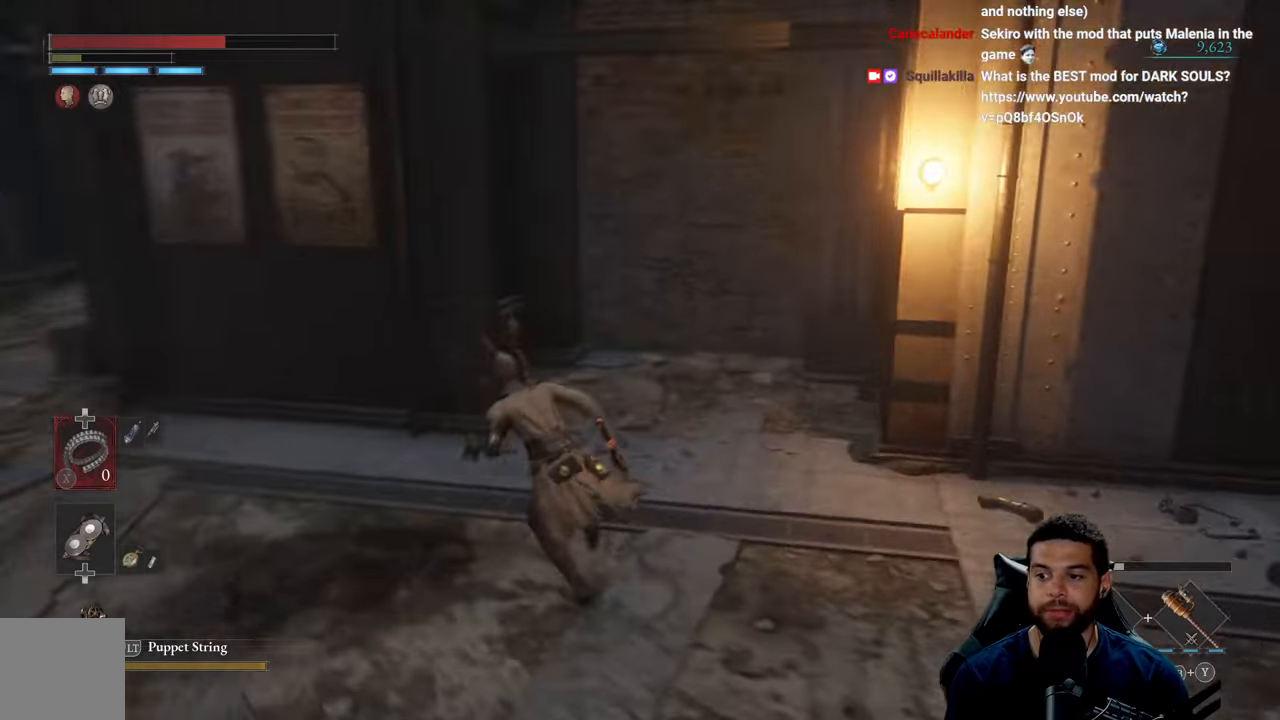
{"buttons": ["B"], "left_stick": "up-left", "right_stick": "center", "events": [[100, "right_stick", "center"]]}
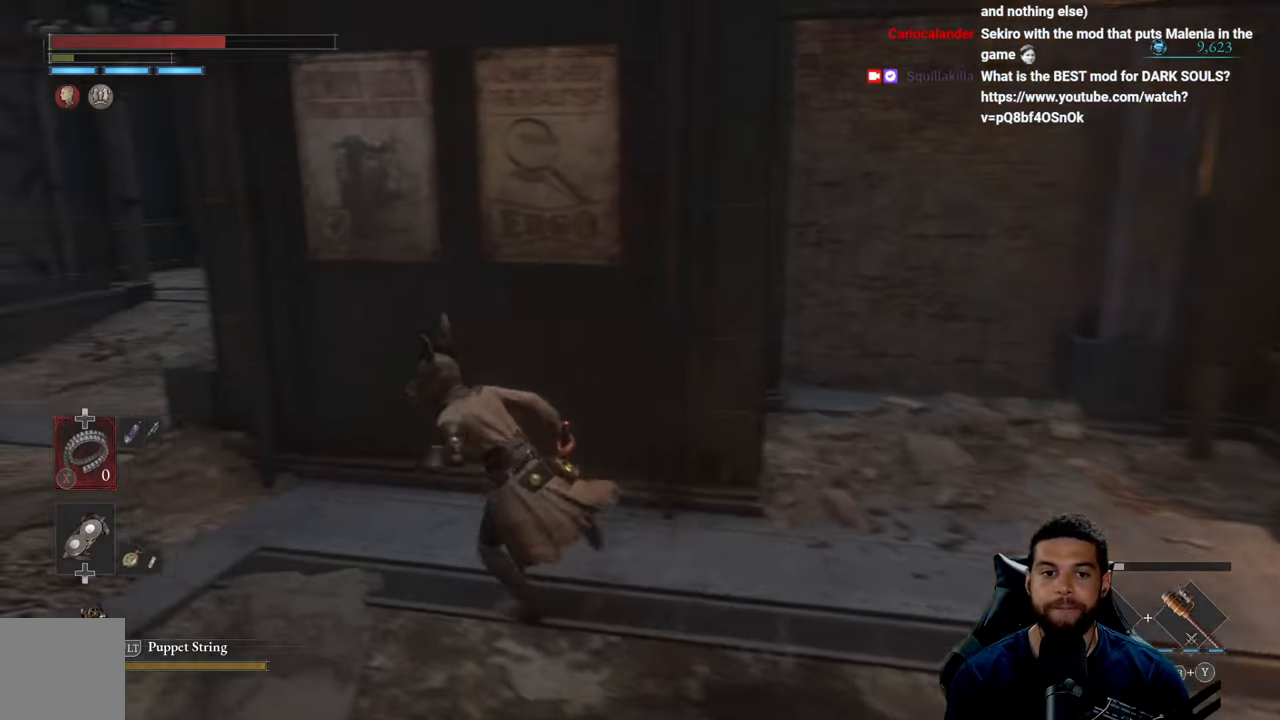
{"buttons": ["B"], "left_stick": "up-left", "right_stick": "center", "events": [[16, "right_stick", "left"], [150, "right_stick", "center"], [266, "B", "up"], [383, "B", "down"]]}
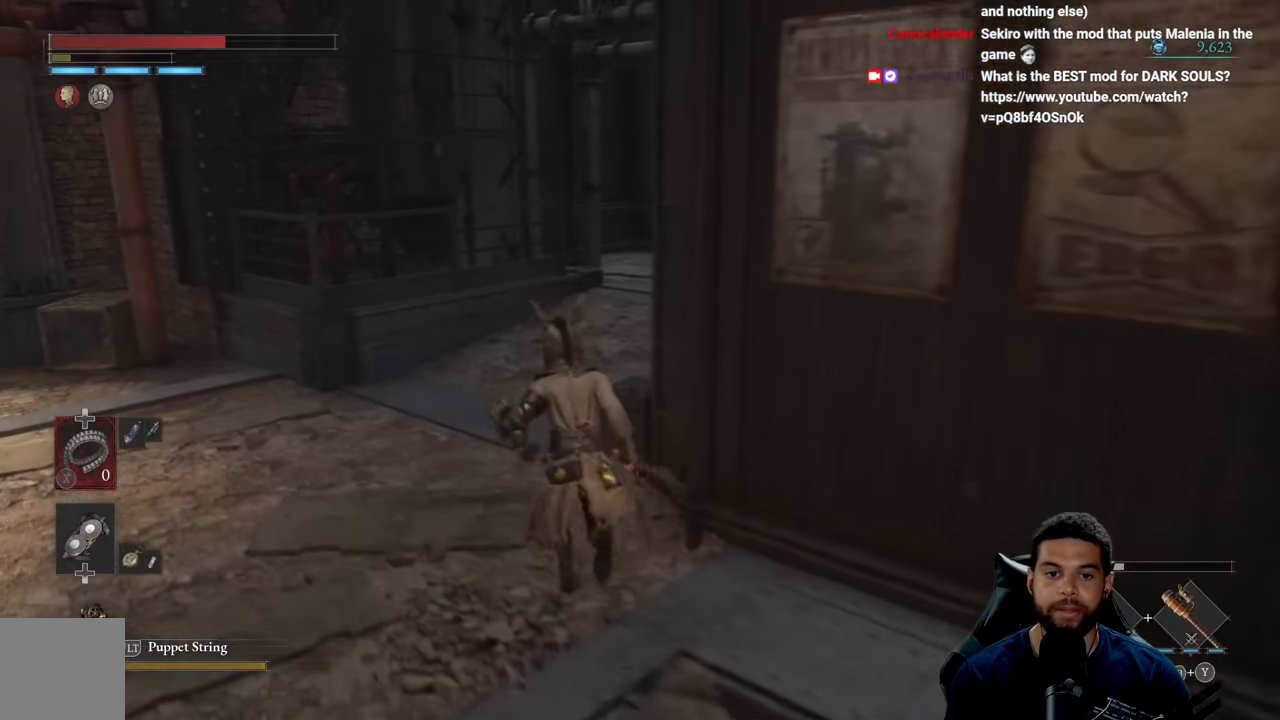
{"buttons": ["B"], "left_stick": "up-left", "right_stick": "right", "events": [[183, "right_stick", "right"]]}
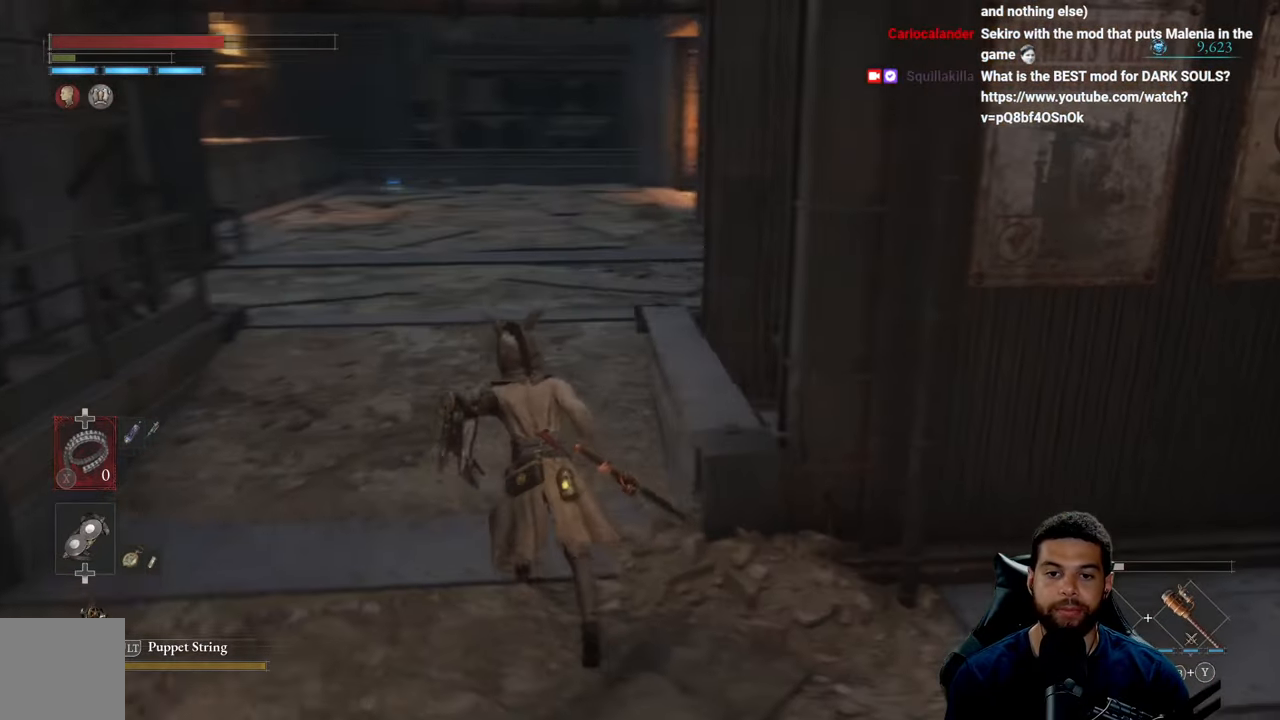
{"buttons": ["B"], "left_stick": "up", "right_stick": "center", "events": [[83, "right_stick", "center"], [366, "left_stick", "up"]]}
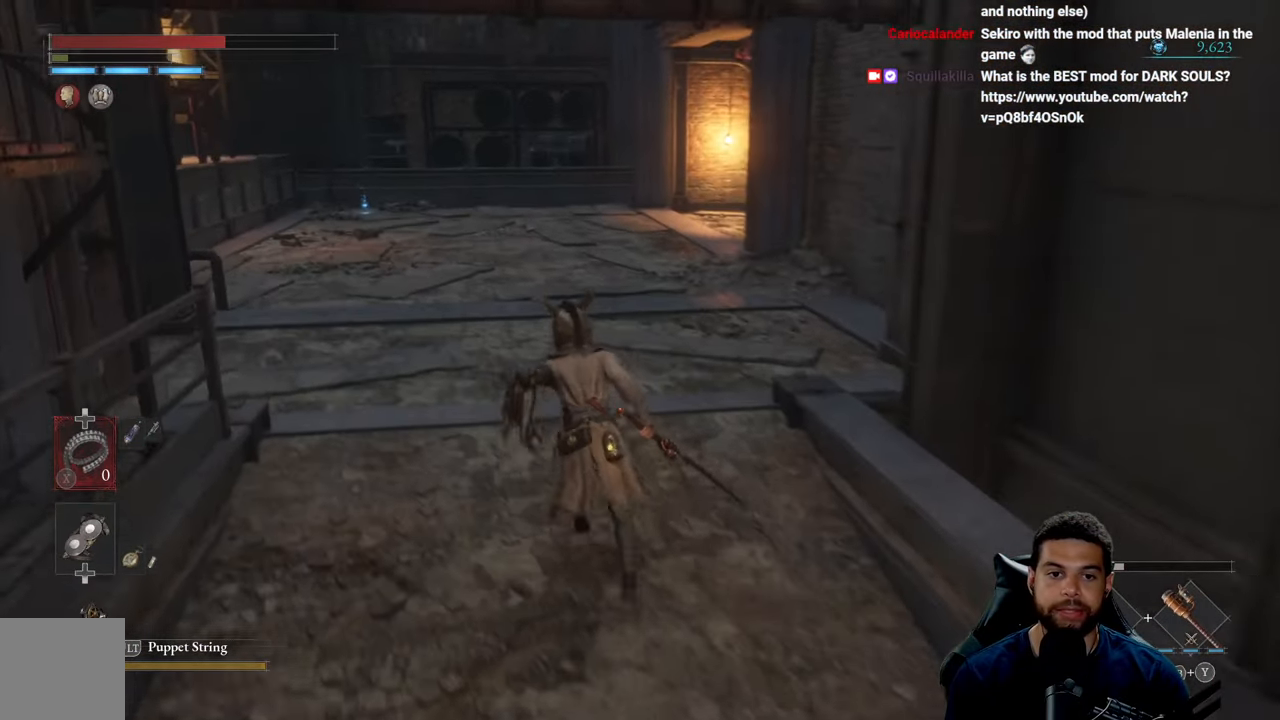
{"buttons": [], "left_stick": "up", "right_stick": "center", "events": [[300, "B", "up"]]}
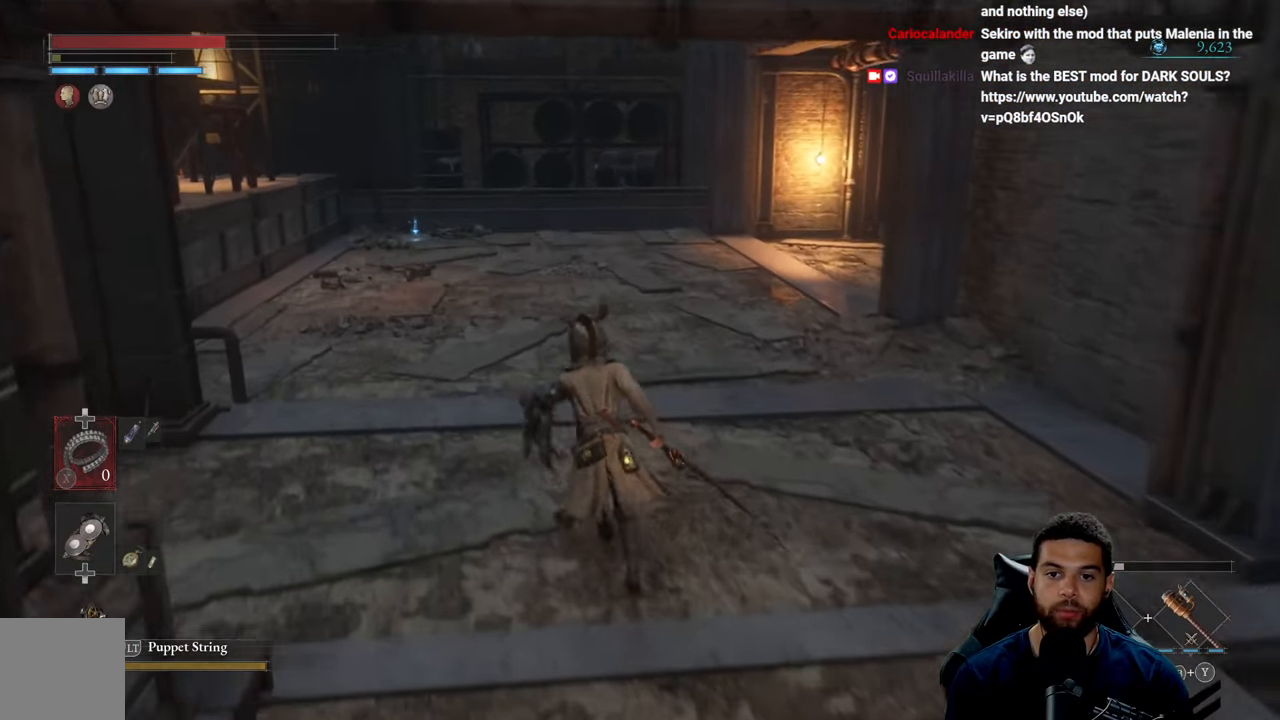
{"buttons": ["B"], "left_stick": "up", "right_stick": "center", "events": [[500, "B", "down"]]}
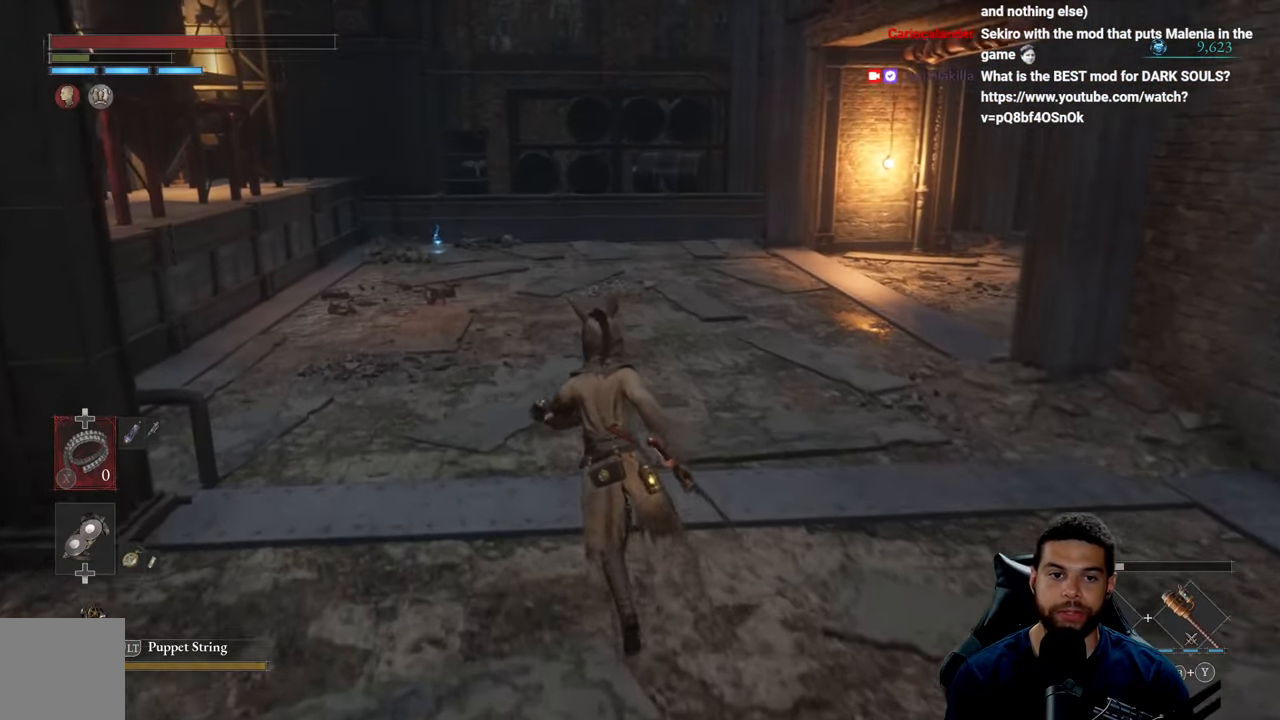
{"buttons": ["B"], "left_stick": "up-left", "right_stick": "center", "events": [[466, "left_stick", "up-left"]]}
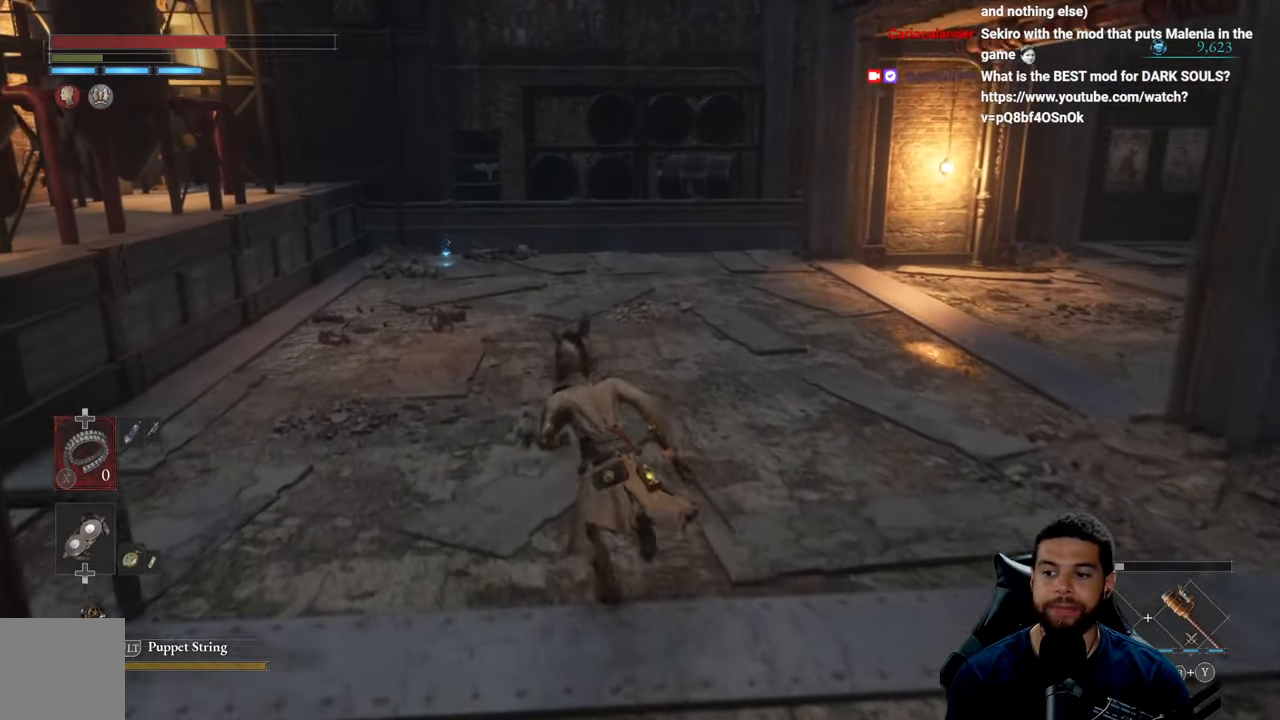
{"buttons": ["B"], "left_stick": "up-left", "right_stick": "right", "events": [[66, "right_stick", "up"], [183, "right_stick", "center"], [450, "right_stick", "right"]]}
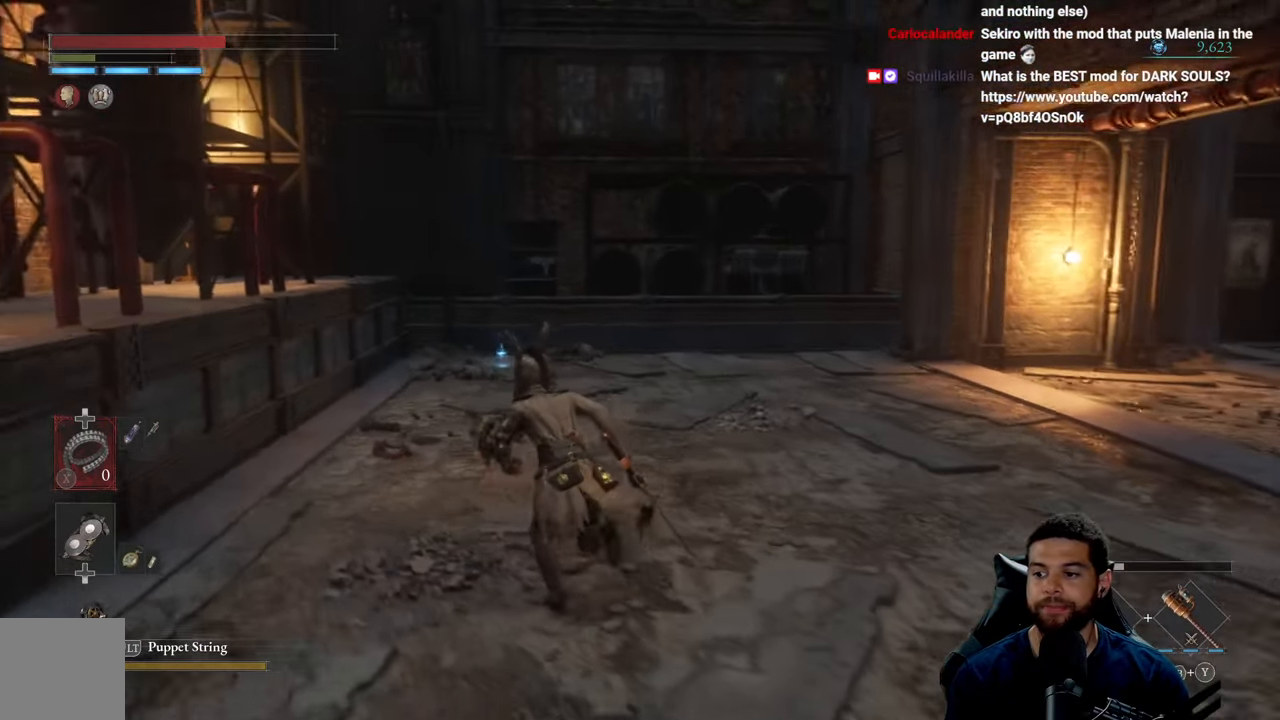
{"buttons": ["B"], "left_stick": "up-left", "right_stick": "right", "events": []}